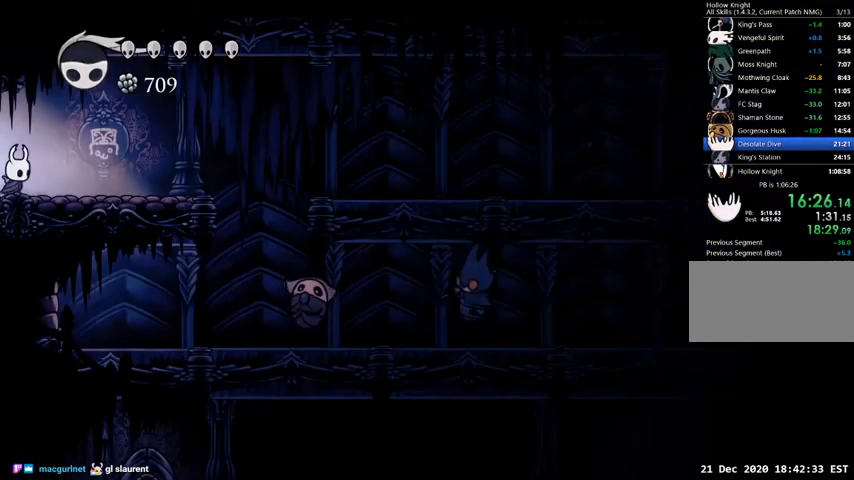
Gameplay with keyboard; each line is a JSON object with the keys held at the frame after it. "events" lists presses ("down") and releases ("up") of "cast", "dash", "dnail", "down", "escape", "focus", "inv", "jump", "left", "nail", "right", "sdsh" and "up" between this image and that frame as [ms after this image, input, new state], when the widget could be followed in between. No other keys are recorded. Mouse input is not recorded. Key names are as the overlay labels them; some are game actions (e.g. jump) rather than physical keys.
{"keys": ["dash", "jump", "right"], "events": [[400, "jump", "down"], [500, "dash", "down"]]}
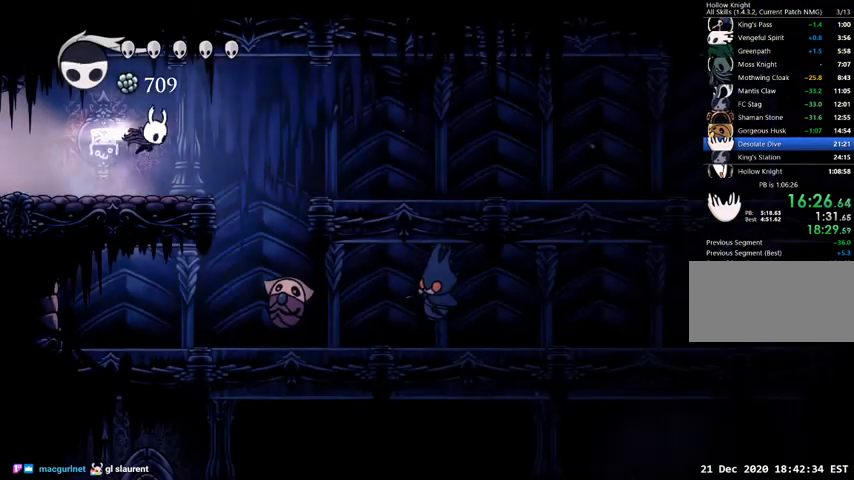
{"keys": ["right"], "events": [[33, "jump", "up"], [100, "dash", "up"]]}
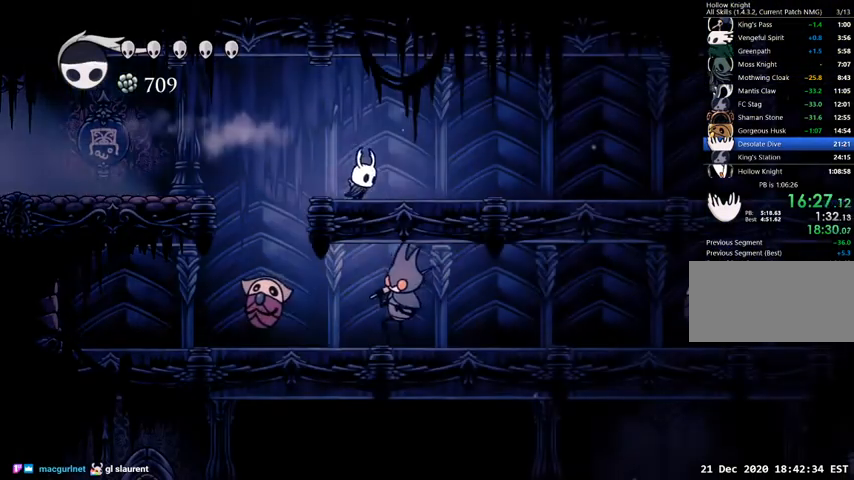
{"keys": ["right"], "events": [[67, "dash", "down"], [167, "dash", "up"]]}
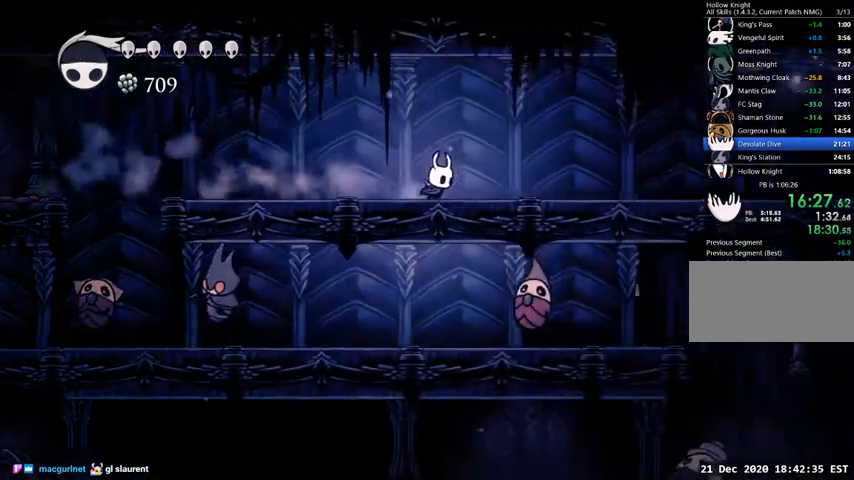
{"keys": ["right"], "events": [[167, "dash", "down"], [300, "dash", "up"]]}
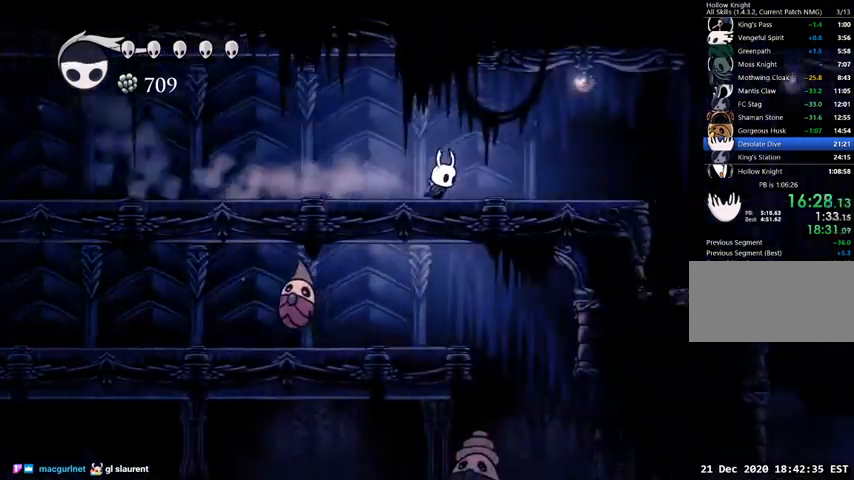
{"keys": ["right"], "events": [[267, "dash", "down"], [433, "dash", "up"]]}
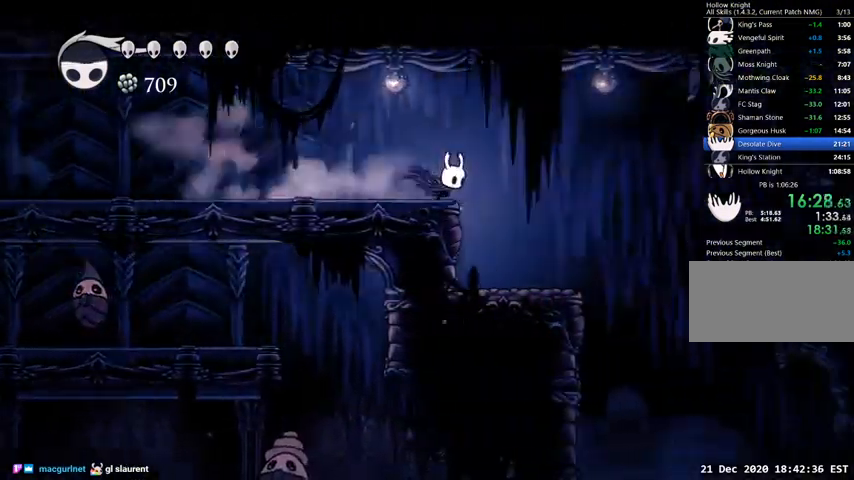
{"keys": ["jump", "right"], "events": [[300, "right", "up"], [333, "right", "down"], [467, "jump", "down"]]}
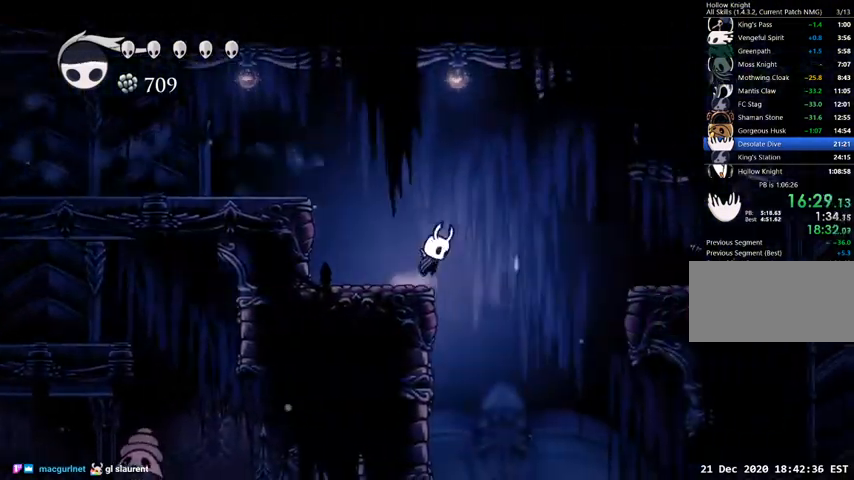
{"keys": ["right"], "events": [[133, "dash", "down"], [133, "jump", "up"], [200, "dash", "up"]]}
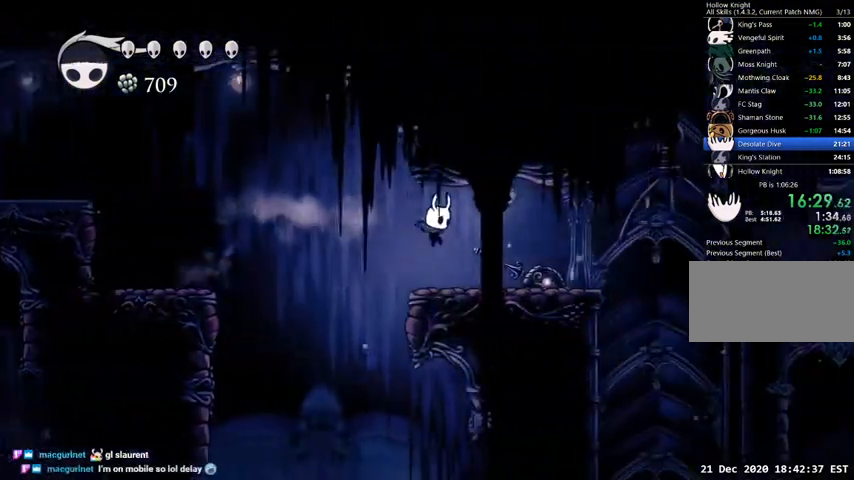
{"keys": ["right"], "events": [[267, "jump", "down"], [367, "jump", "up"]]}
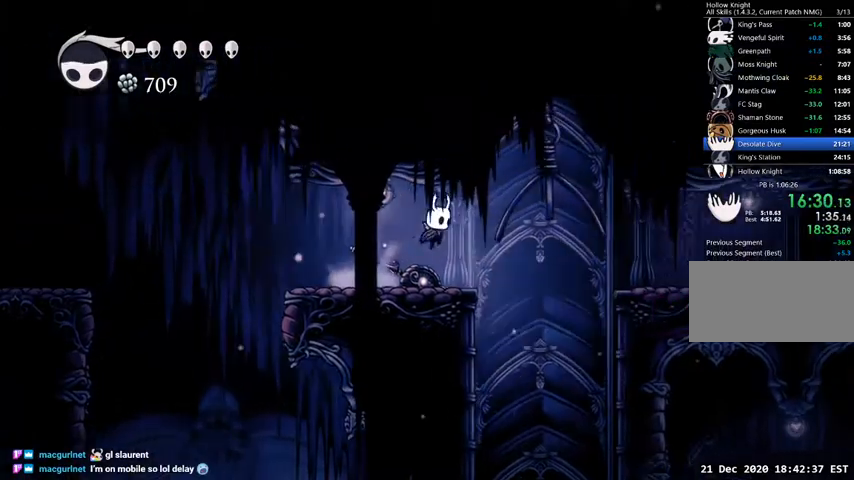
{"keys": ["right"], "events": [[67, "dash", "down"], [167, "dash", "up"]]}
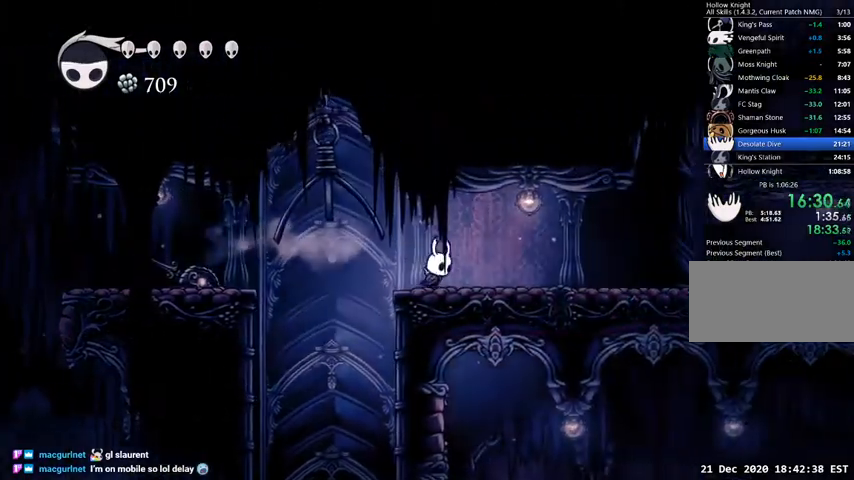
{"keys": ["jump", "right"], "events": [[133, "dash", "down"], [267, "dash", "up"], [500, "jump", "down"]]}
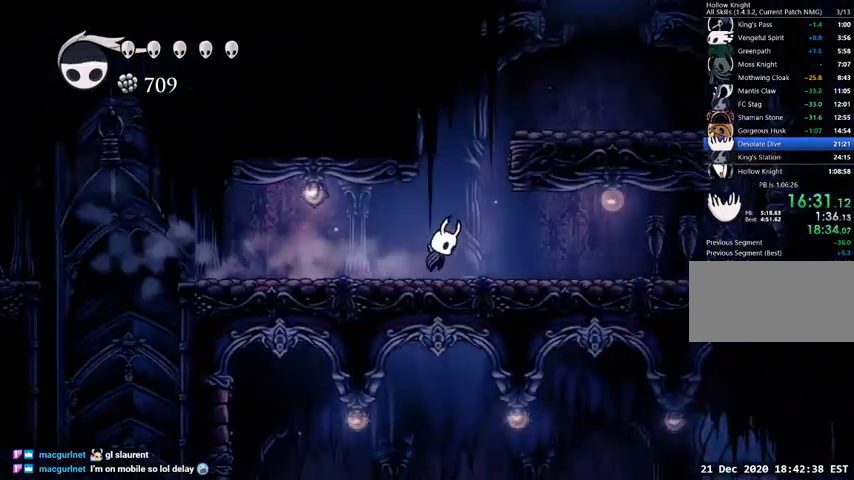
{"keys": ["right"], "events": [[33, "right", "up"], [167, "right", "down"], [467, "jump", "up"]]}
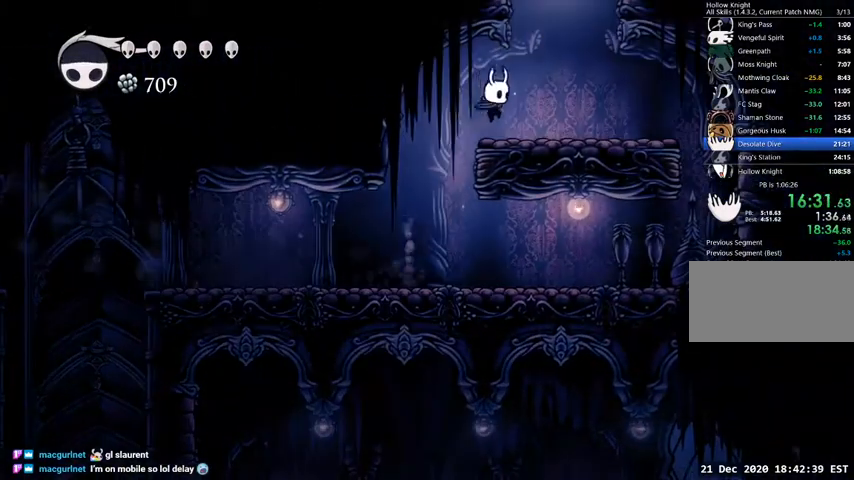
{"keys": ["jump"], "events": [[200, "jump", "down"], [400, "right", "up"]]}
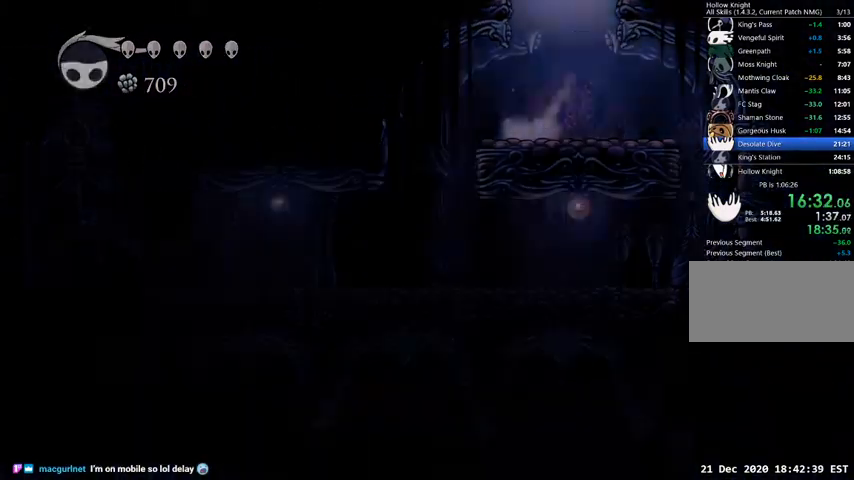
{"keys": [], "events": [[133, "left", "down"], [367, "jump", "up"], [433, "left", "up"]]}
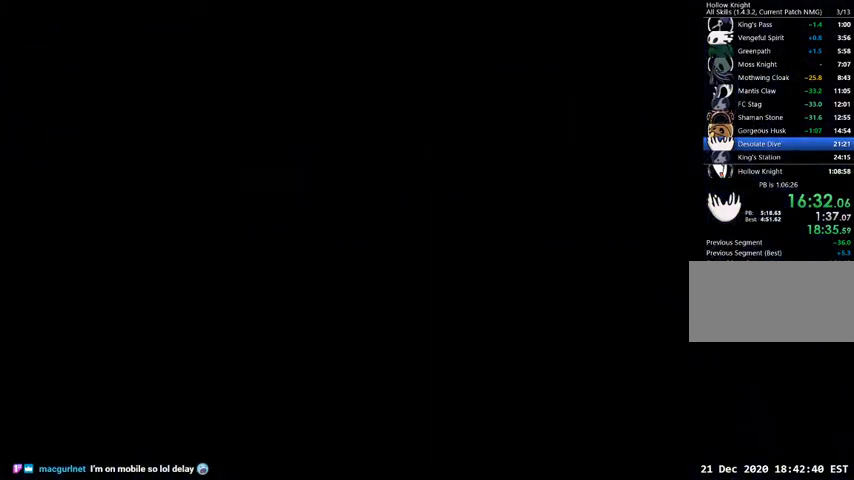
{"keys": [], "events": []}
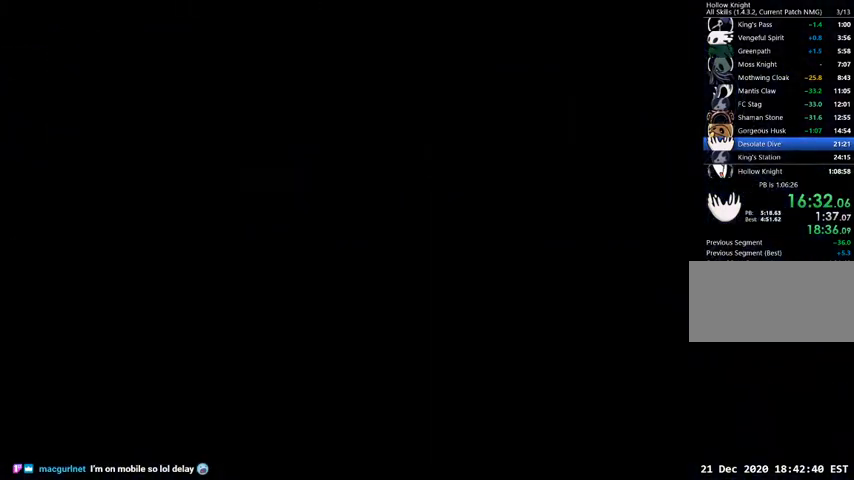
{"keys": ["left"], "events": [[67, "left", "down"]]}
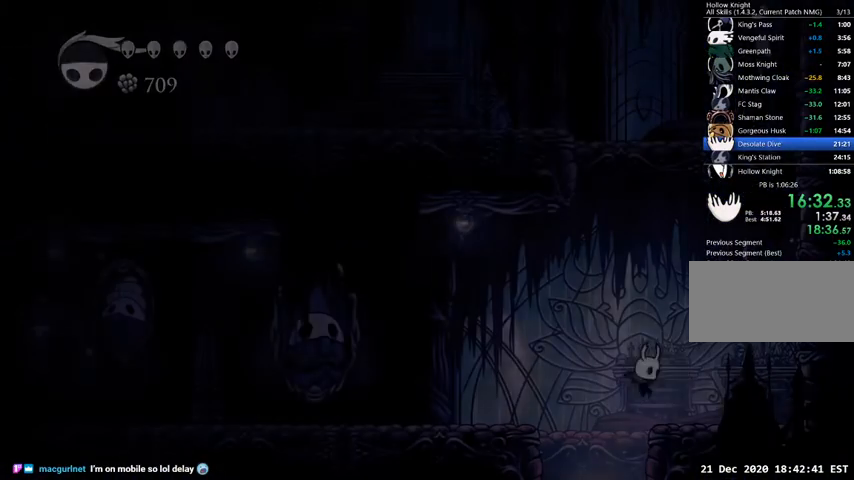
{"keys": ["left"], "events": [[300, "jump", "down"], [367, "dash", "down"], [400, "jump", "up"], [433, "dash", "up"]]}
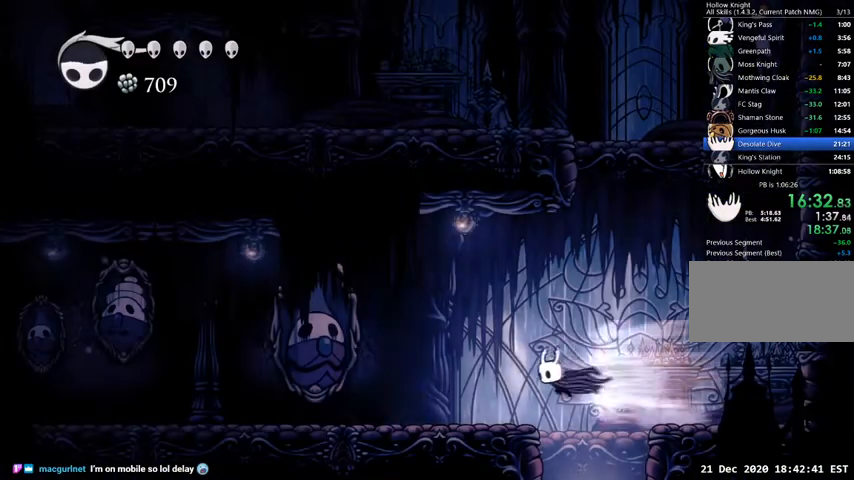
{"keys": ["dash", "left"], "events": [[400, "dash", "down"]]}
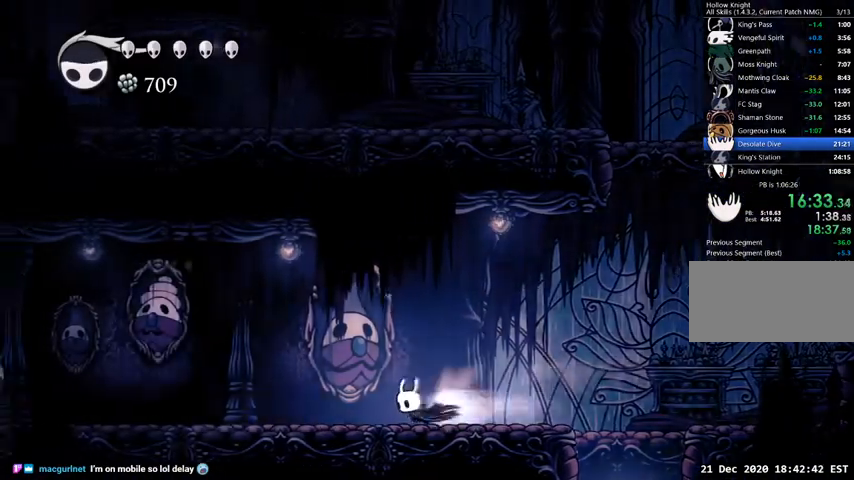
{"keys": ["left"], "events": [[67, "dash", "up"]]}
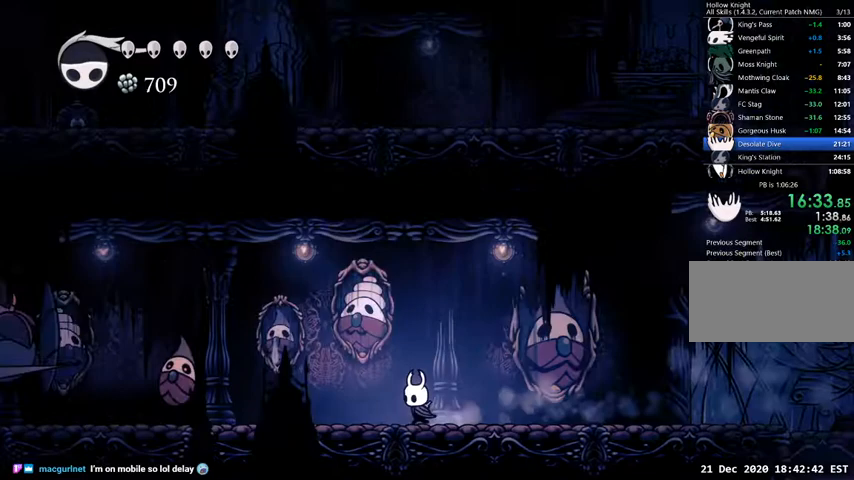
{"keys": ["jump", "left"], "events": [[67, "dash", "down"], [133, "dash", "up"], [167, "left", "up"], [367, "jump", "down"], [433, "left", "down"]]}
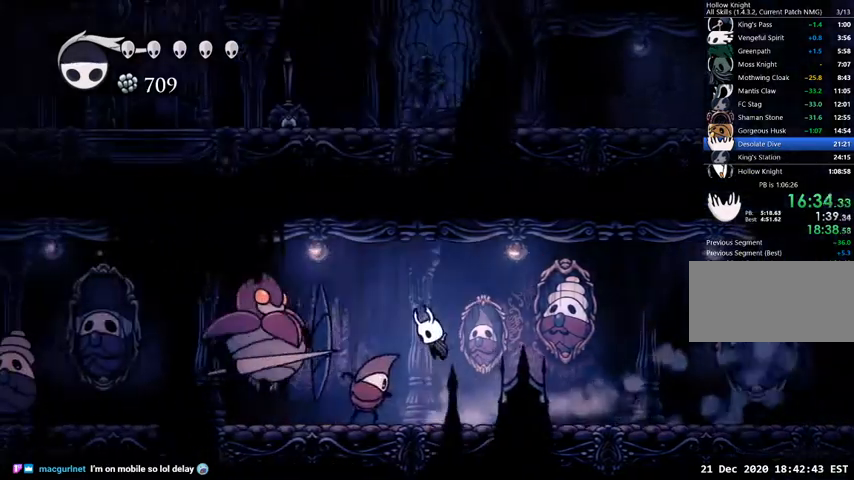
{"keys": ["down", "left"], "events": [[233, "dash", "down"], [267, "jump", "up"], [333, "dash", "up"], [333, "down", "down"]]}
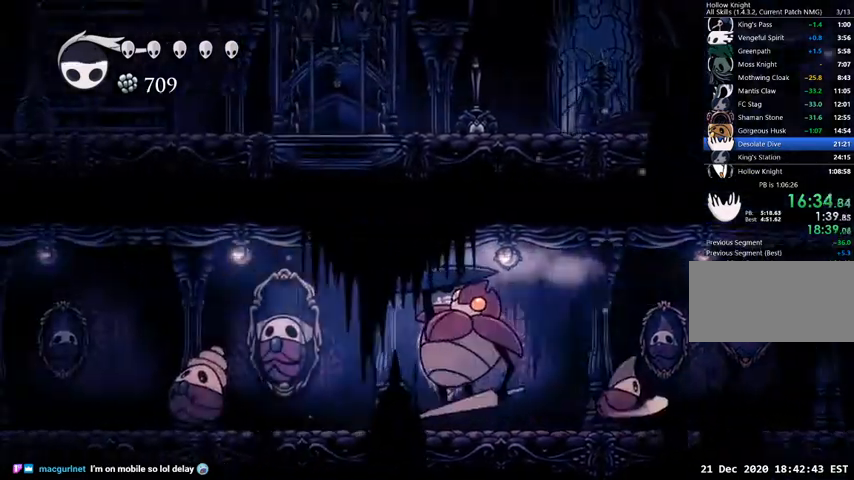
{"keys": ["dash", "down", "left"], "events": [[67, "nail", "down"], [167, "nail", "up"], [400, "dash", "down"]]}
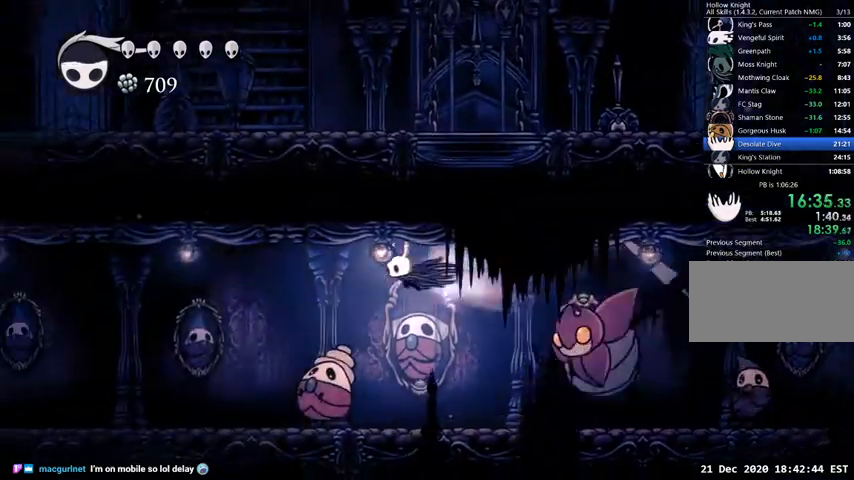
{"keys": ["down", "left"], "events": [[33, "dash", "up"]]}
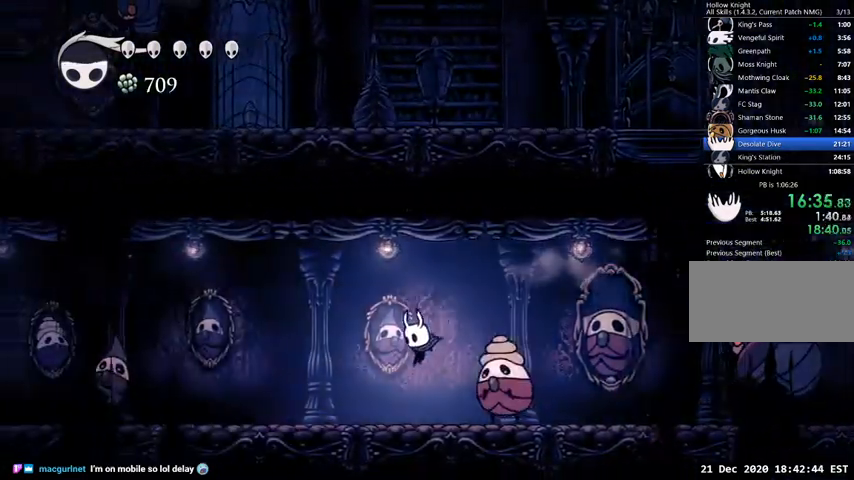
{"keys": ["down", "jump", "left"], "events": [[100, "dash", "down"], [100, "down", "up"], [167, "dash", "up"], [367, "jump", "down"], [500, "down", "down"]]}
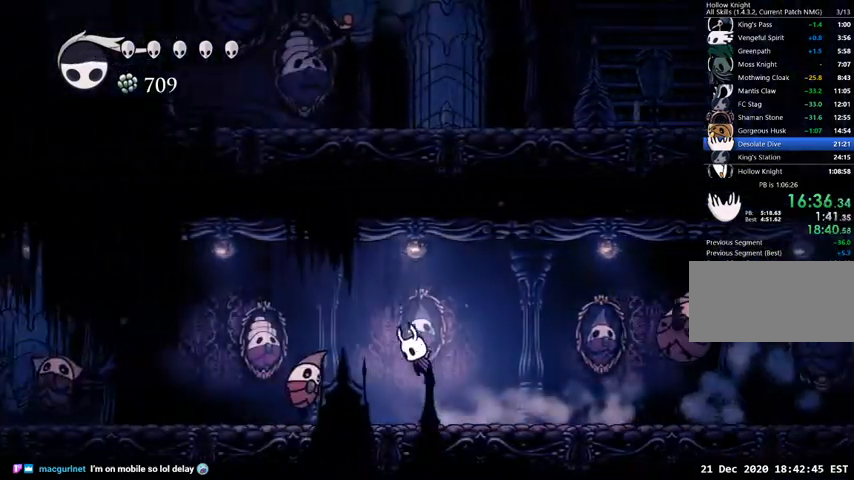
{"keys": ["down", "left"], "events": [[100, "jump", "up"], [300, "nail", "down"], [433, "nail", "up"]]}
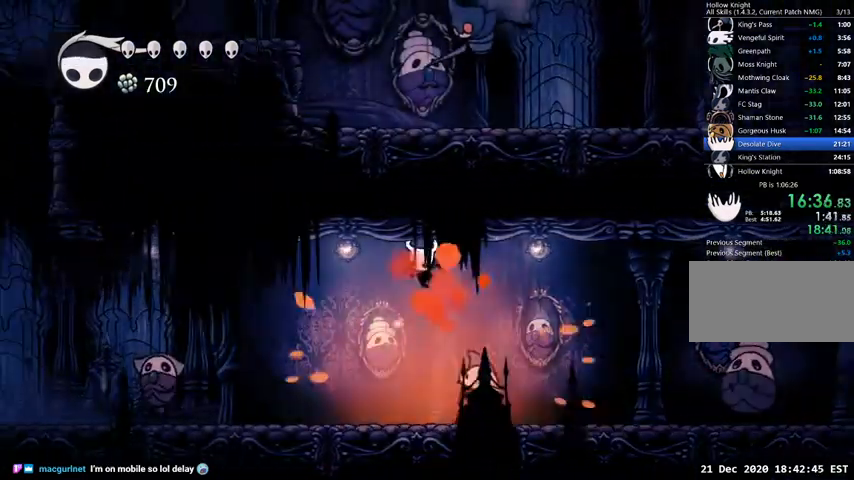
{"keys": ["down", "left"], "events": [[167, "dash", "down"], [267, "dash", "up"]]}
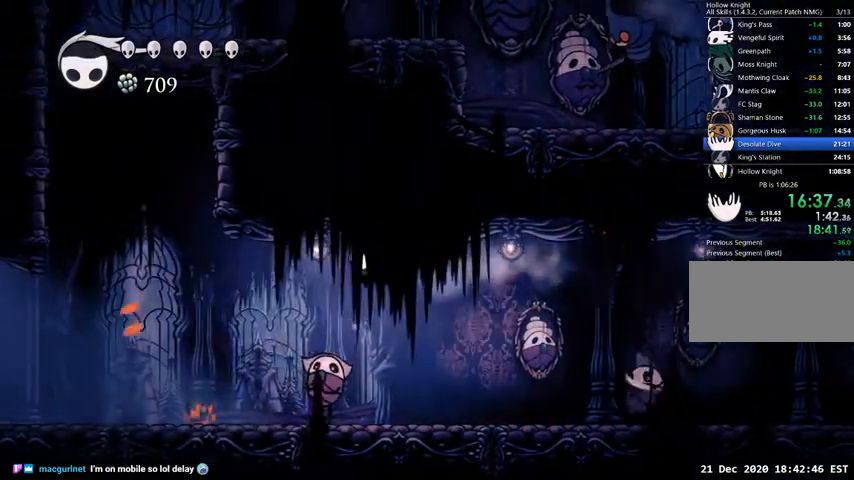
{"keys": ["down", "left"], "events": [[167, "nail", "down"], [267, "nail", "up"]]}
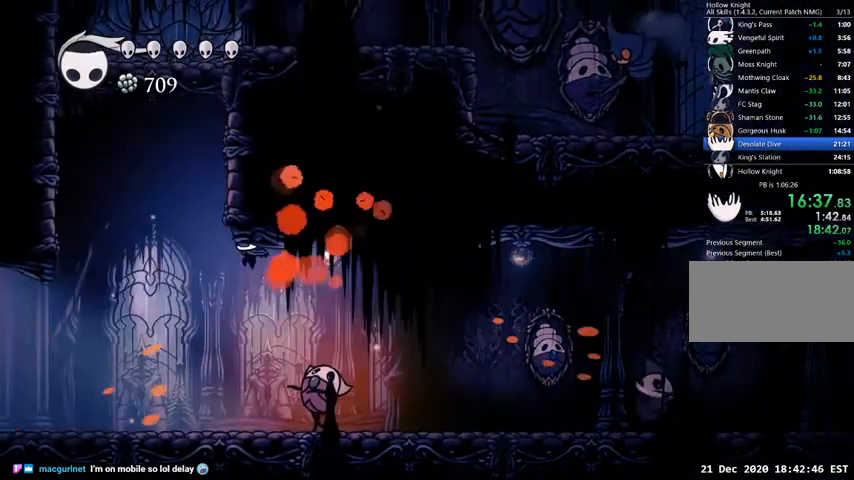
{"keys": ["left"], "events": [[200, "down", "up"], [333, "dash", "down"], [433, "dash", "up"]]}
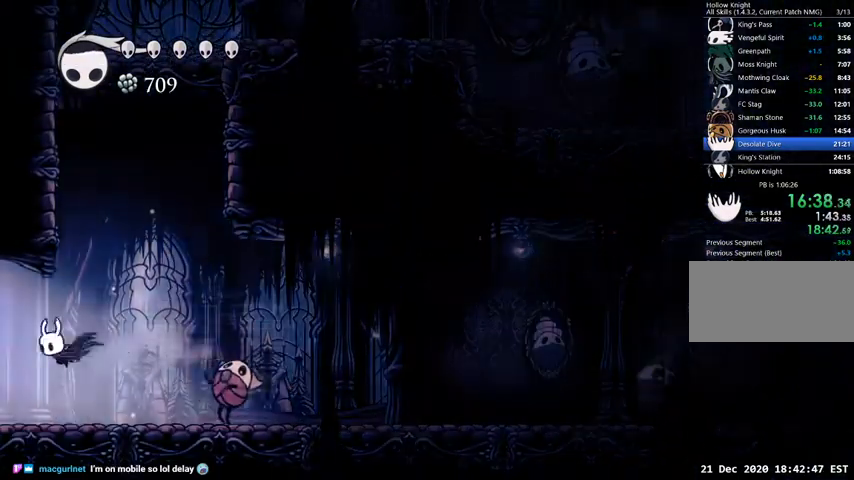
{"keys": ["left"], "events": []}
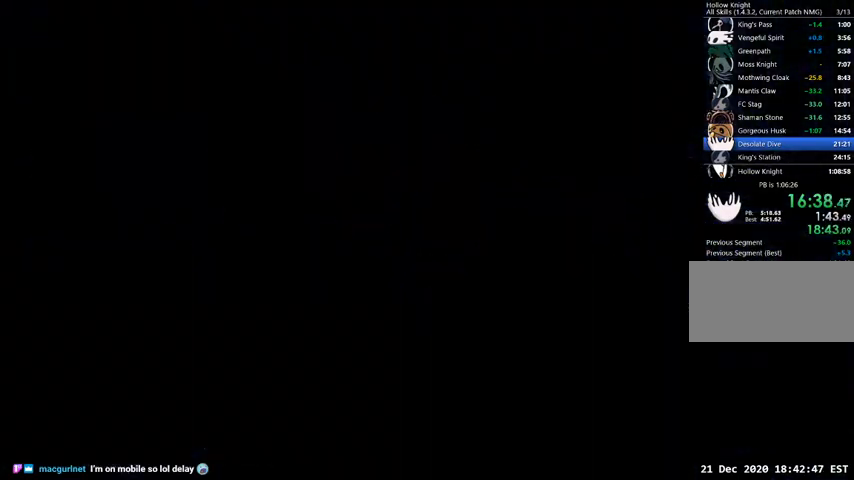
{"keys": ["left"], "events": []}
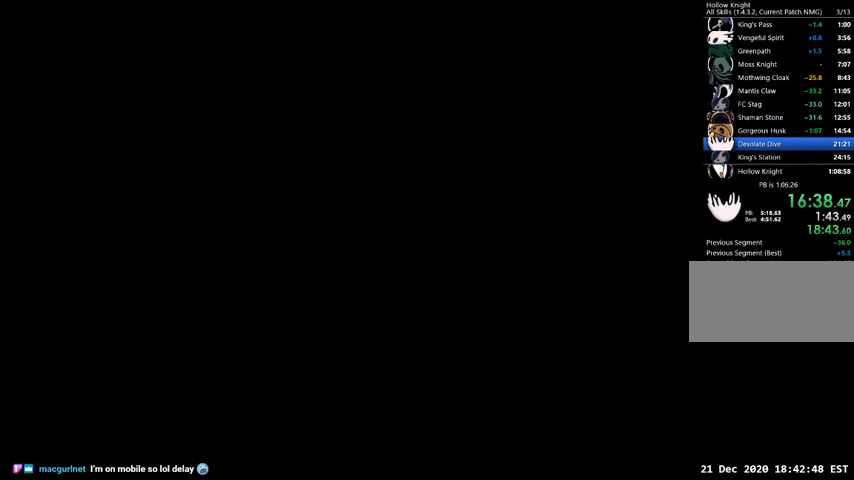
{"keys": ["left"], "events": []}
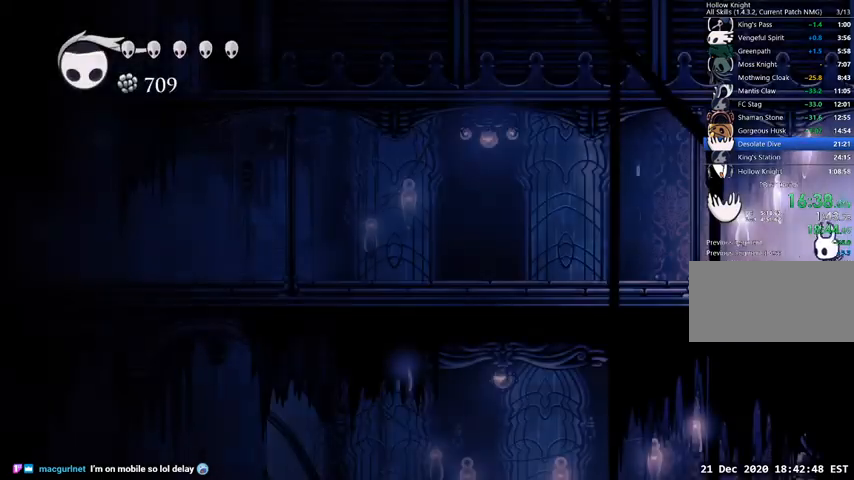
{"keys": ["left"], "events": [[367, "dash", "down"], [433, "dash", "up"]]}